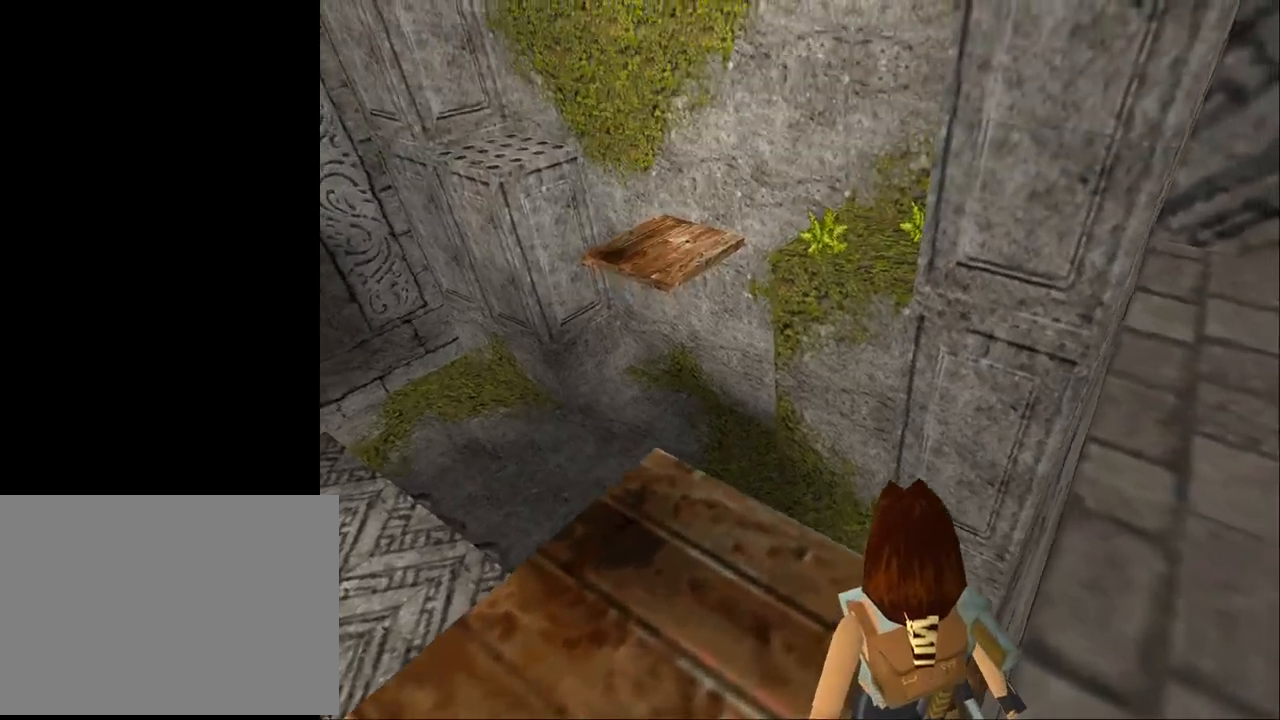
Gameplay with a controller (PlayStation layout); each line is a JSON object with the inputs held at the frame after it. "events" lists button and stick changes between this image and that frame as [ms after this image, input, new state], when the widget could be followed in between. Not read: L1 left_stick right_stick.
{"buttons": [], "events": []}
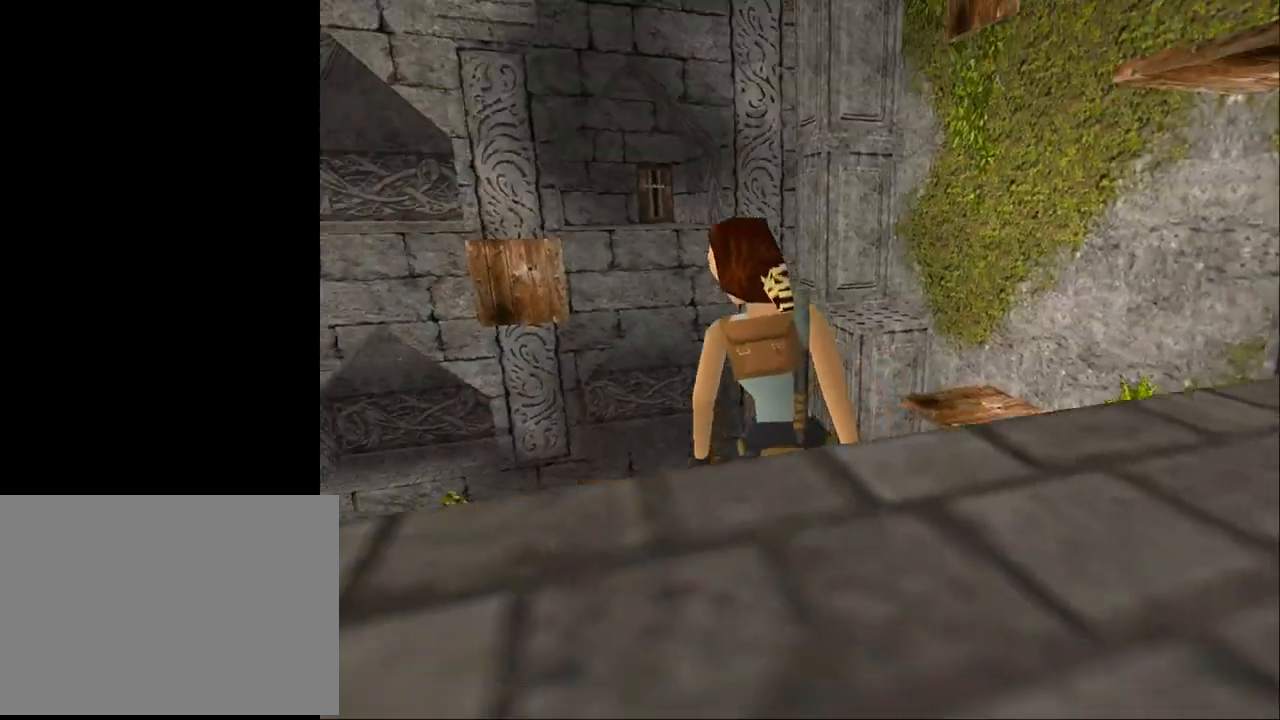
{"buttons": ["DPAD_RIGHT"], "events": [[33, "DPAD_RIGHT", "down"]]}
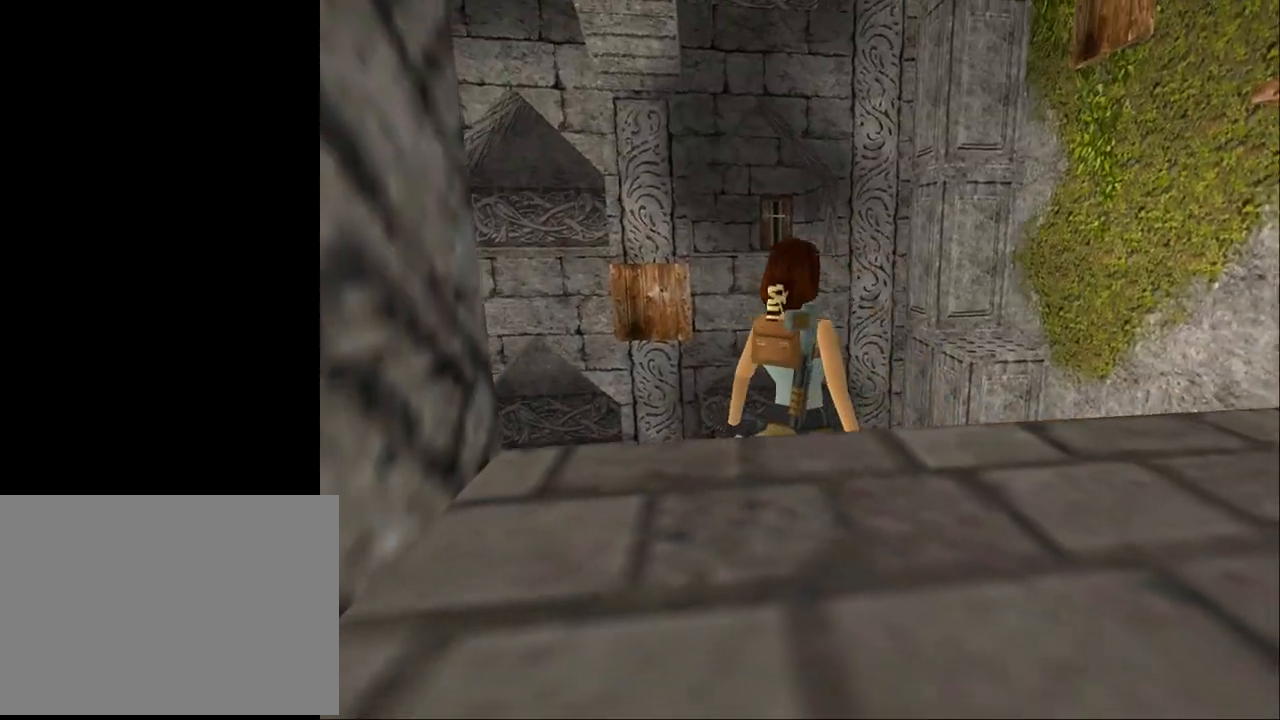
{"buttons": ["R1", "R2"], "events": [[433, "DPAD_RIGHT", "up"], [500, "R1", "down"], [500, "R2", "down"]]}
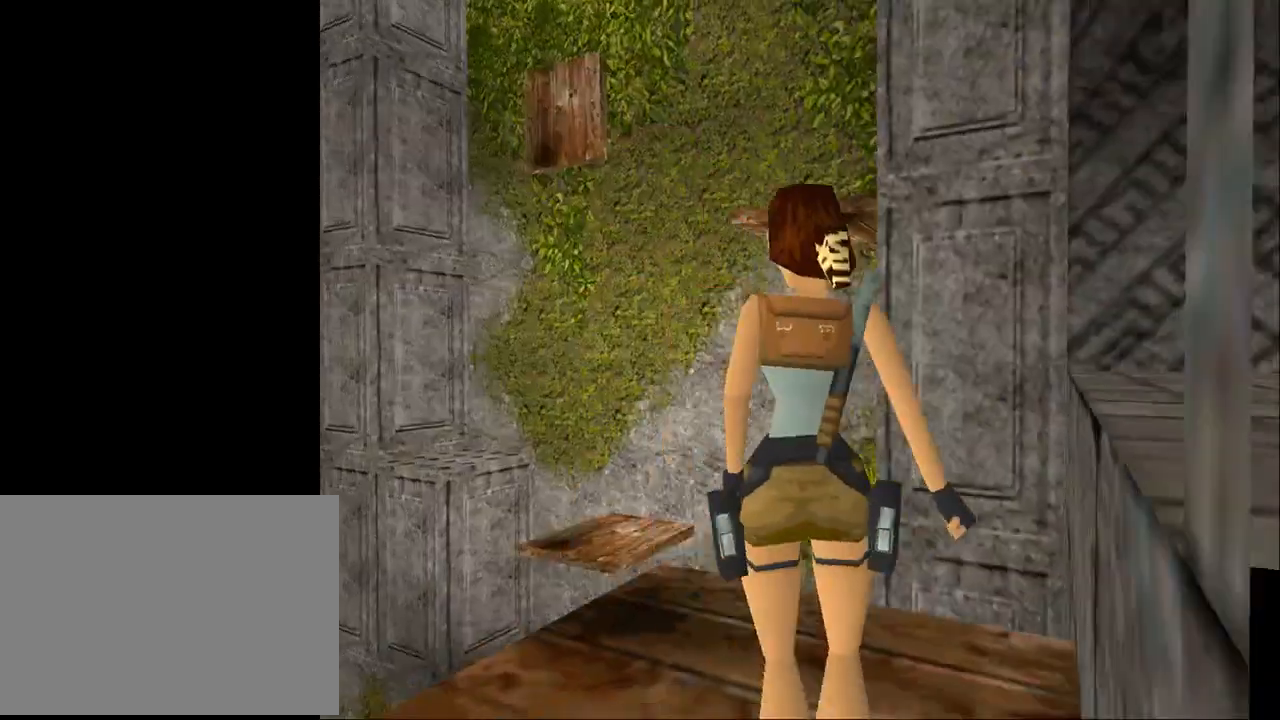
{"buttons": ["R1", "R2", "DPAD_DOWN"], "events": [[433, "DPAD_DOWN", "down"]]}
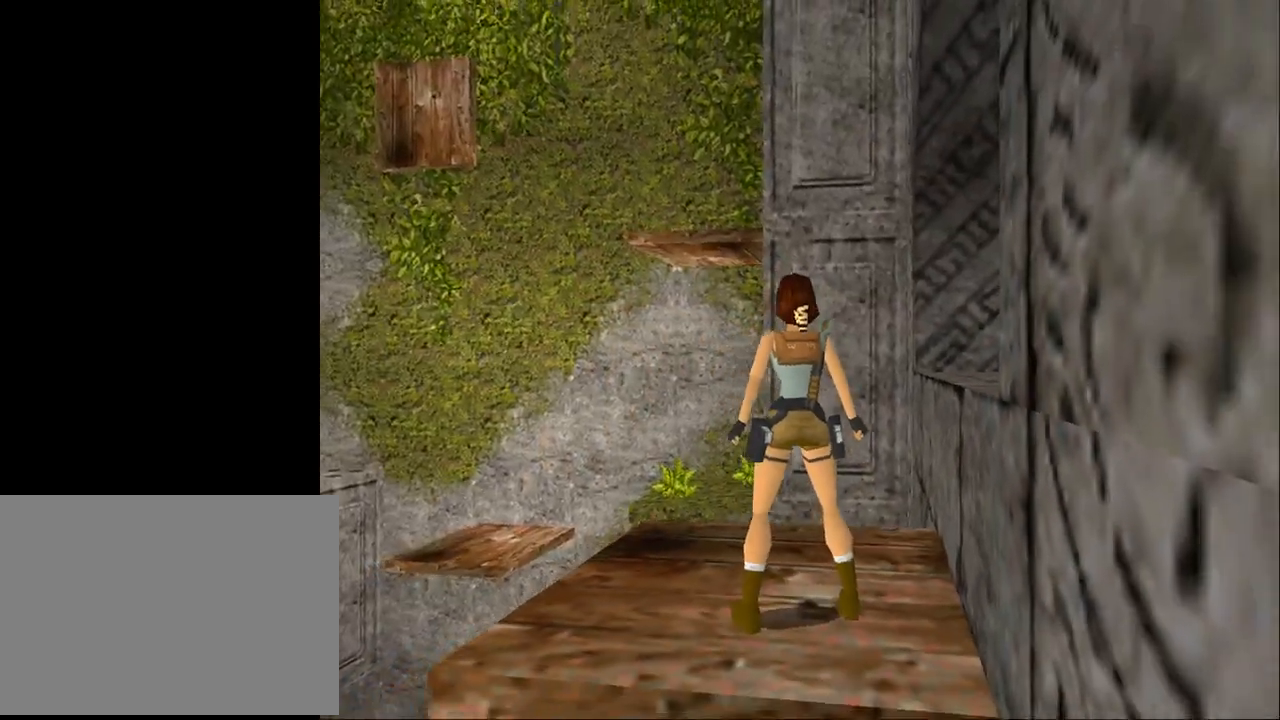
{"buttons": ["R1", "R2", "DPAD_DOWN", "DPAD_RIGHT"], "events": [[300, "DPAD_RIGHT", "down"]]}
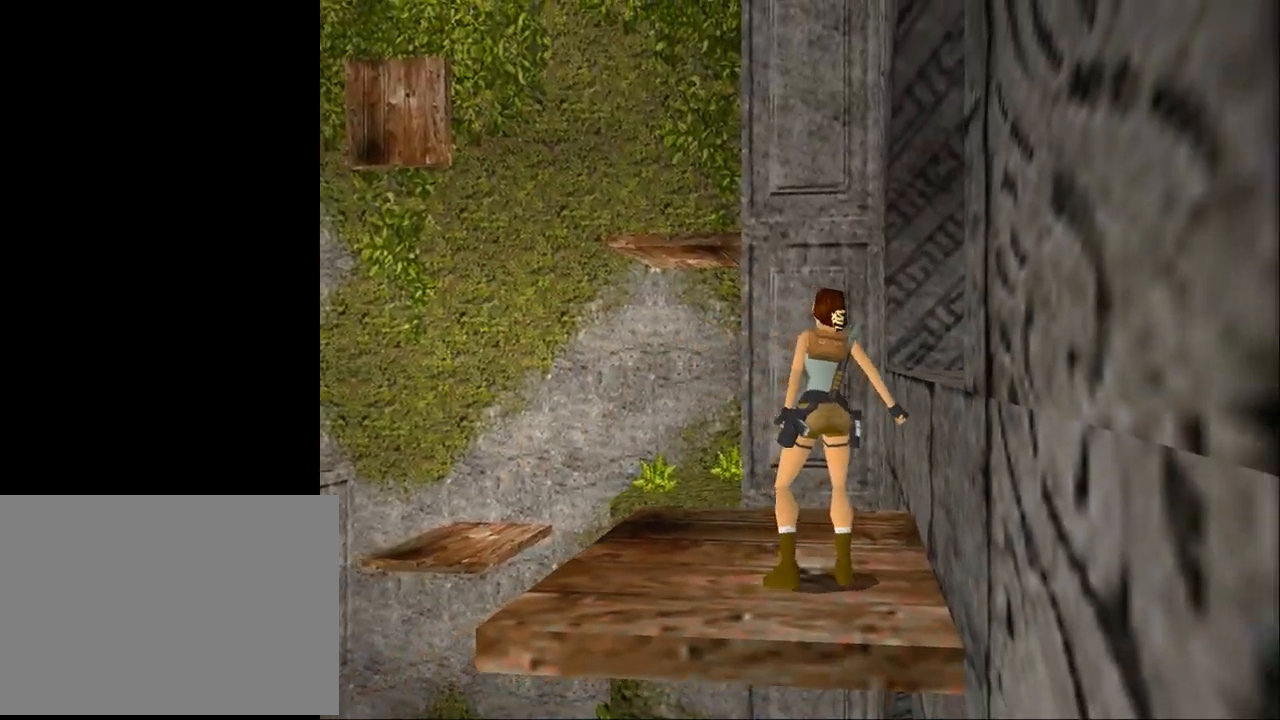
{"buttons": [], "events": [[100, "DPAD_DOWN", "up"], [300, "DPAD_RIGHT", "up"], [300, "R1", "up"], [300, "R2", "up"]]}
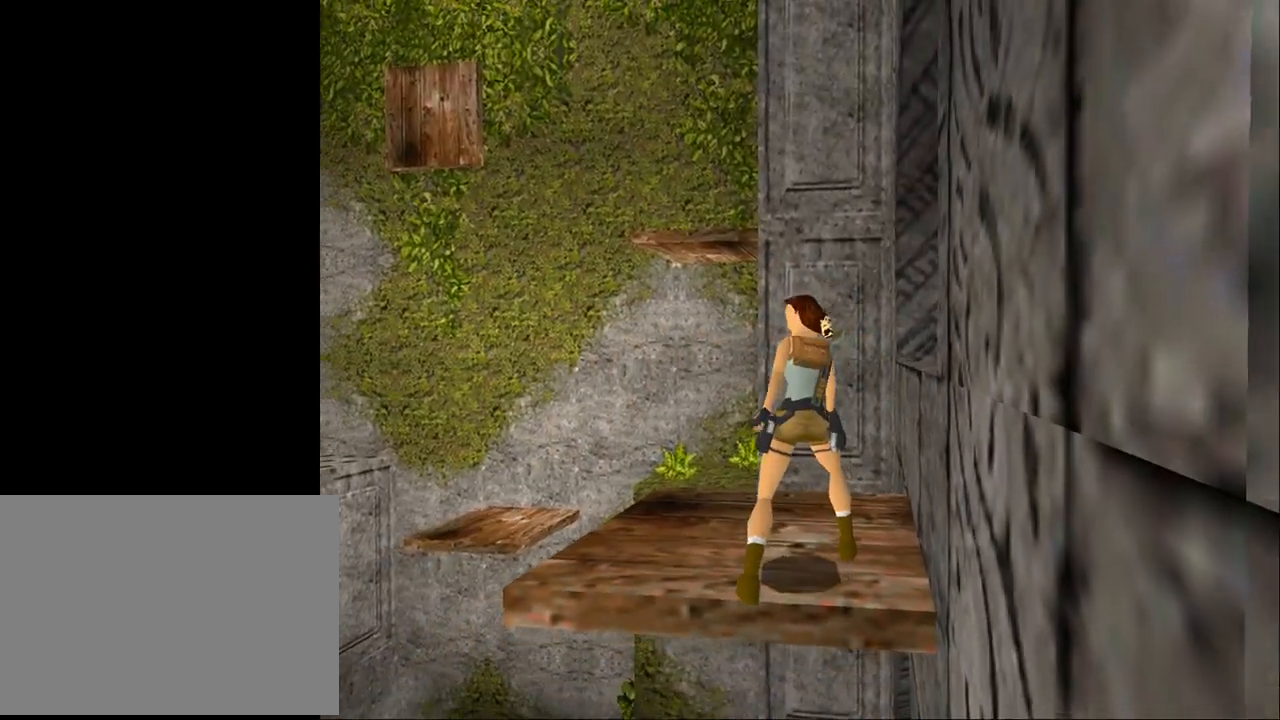
{"buttons": [], "events": []}
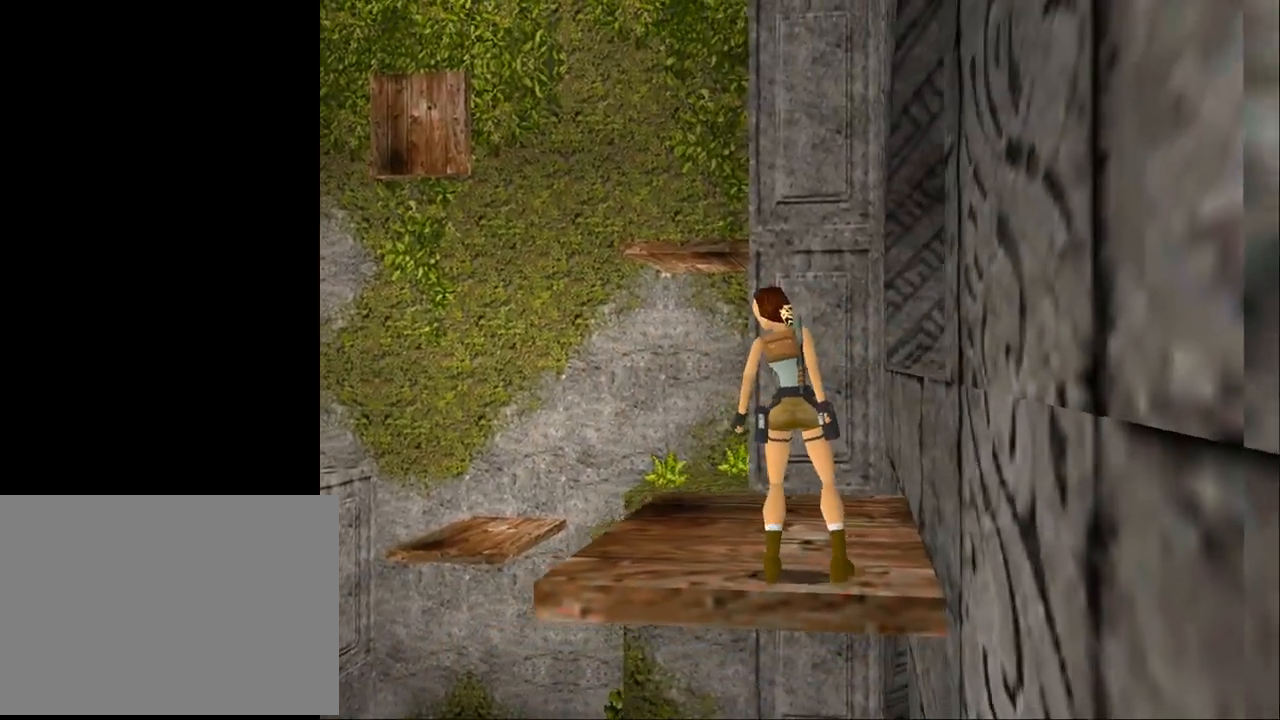
{"buttons": ["DPAD_LEFT"], "events": [[500, "DPAD_LEFT", "down"]]}
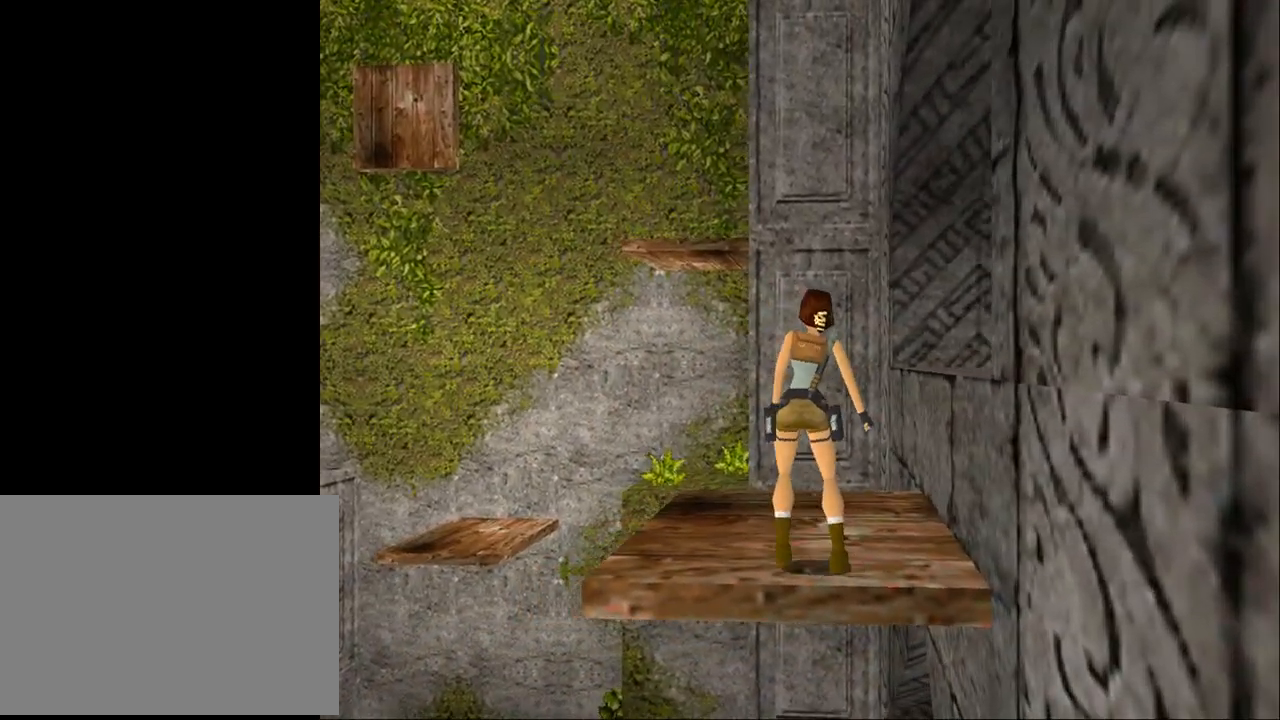
{"buttons": [], "events": [[333, "DPAD_LEFT", "up"]]}
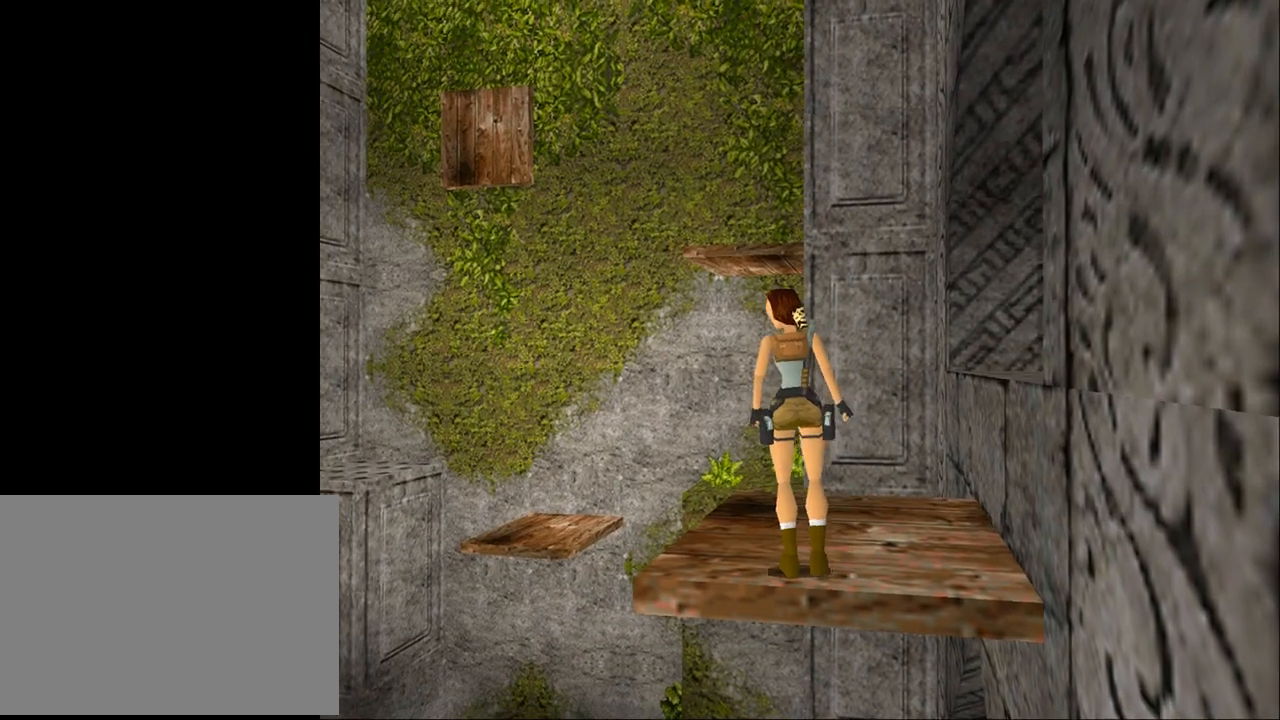
{"buttons": ["R1", "R2"], "events": [[267, "R1", "down"], [267, "R2", "down"]]}
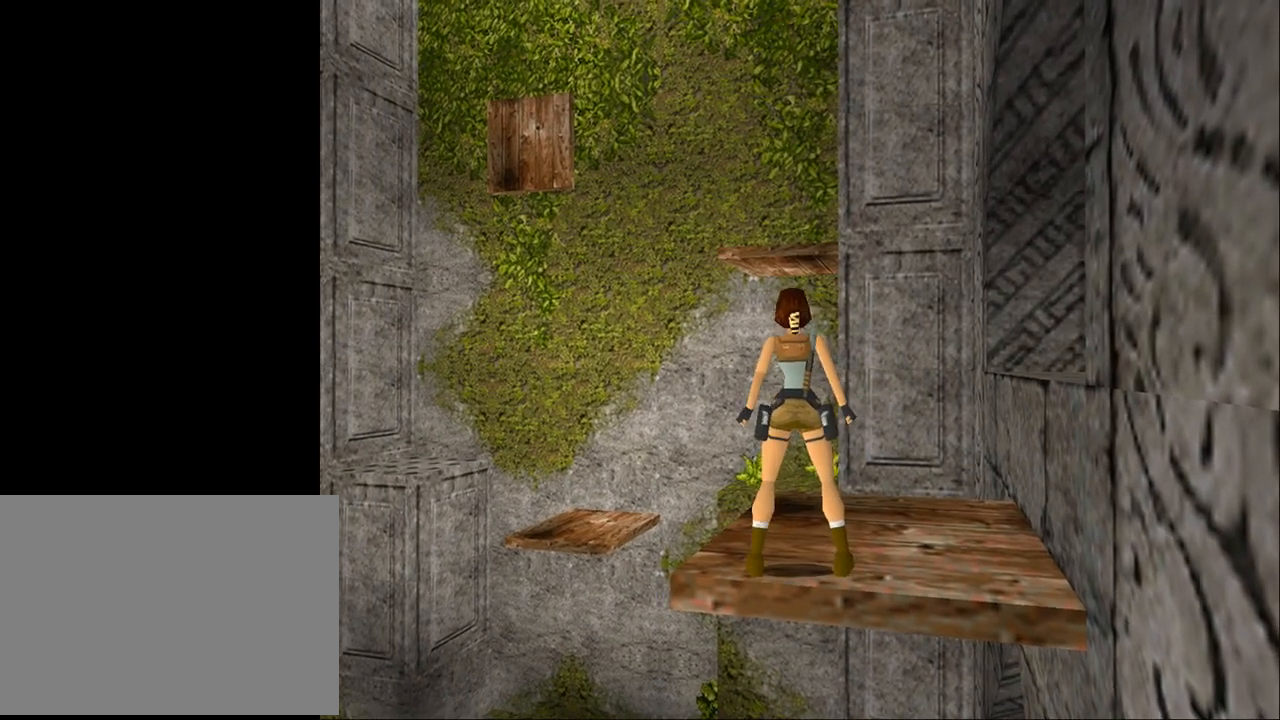
{"buttons": ["R1", "R2"], "events": [[67, "DPAD_DOWN", "down"], [267, "DPAD_DOWN", "up"]]}
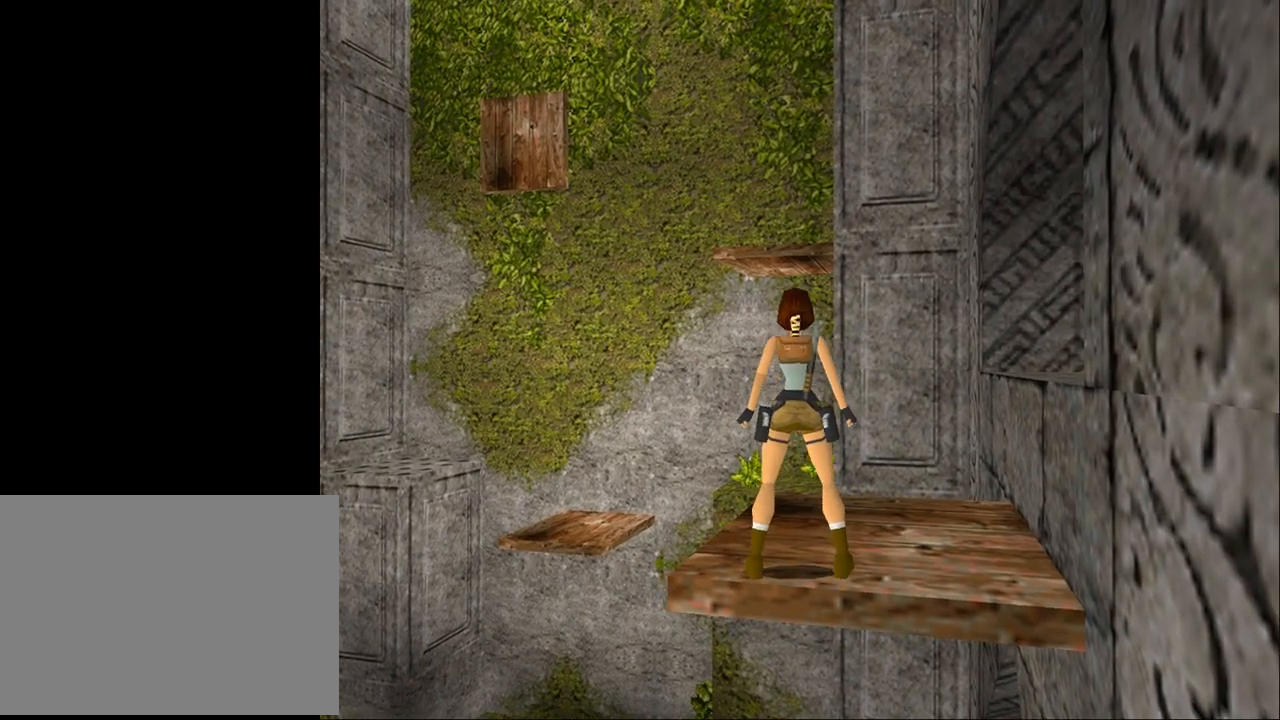
{"buttons": [], "events": [[100, "R1", "up"], [100, "R2", "up"]]}
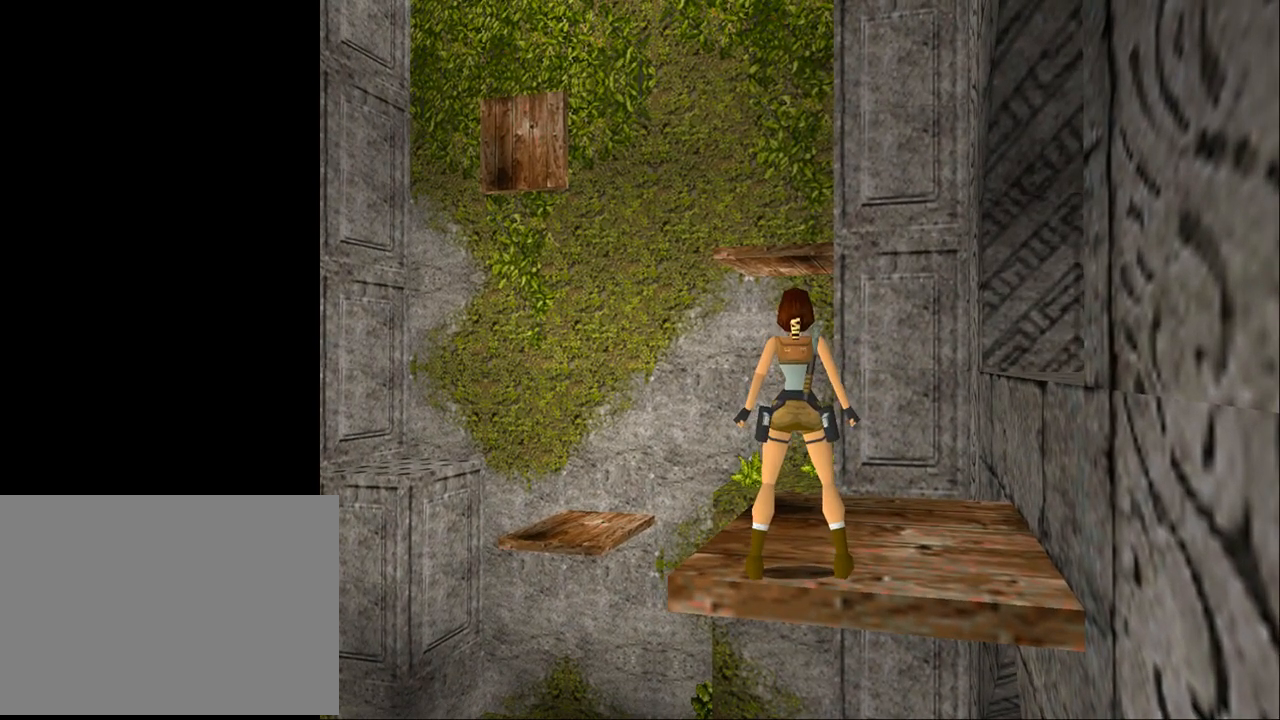
{"buttons": [], "events": []}
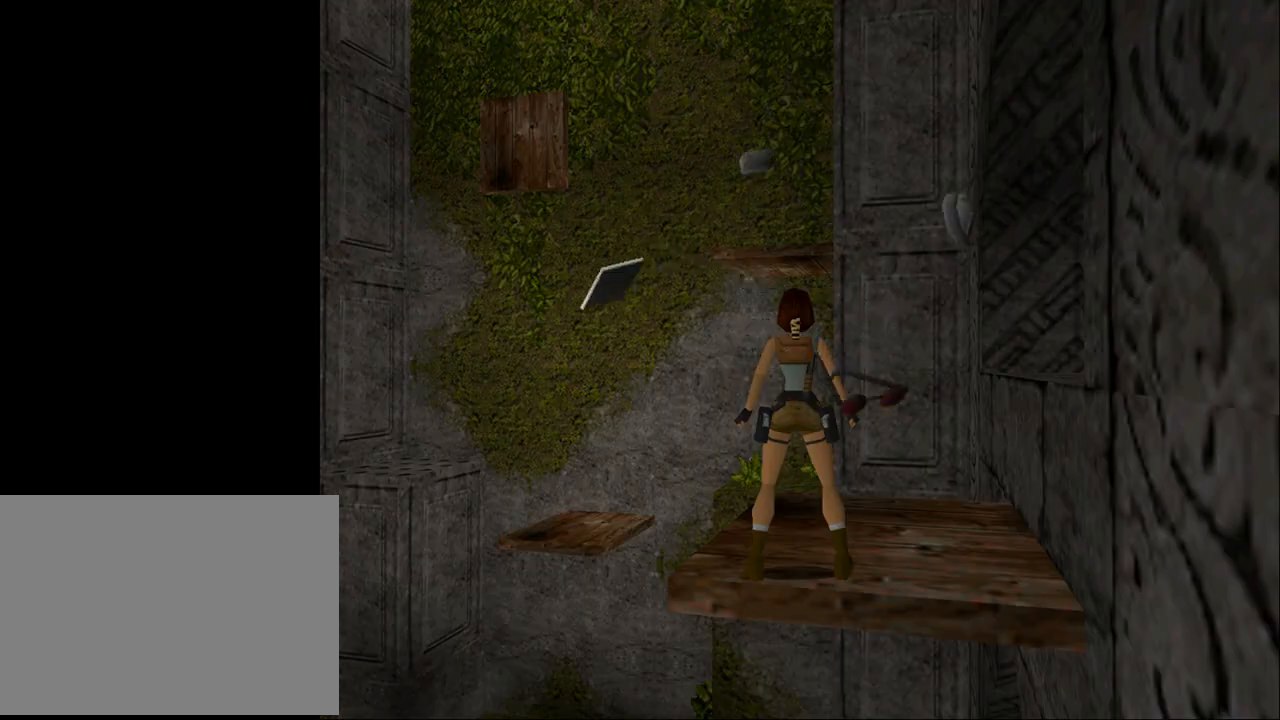
{"buttons": [], "events": []}
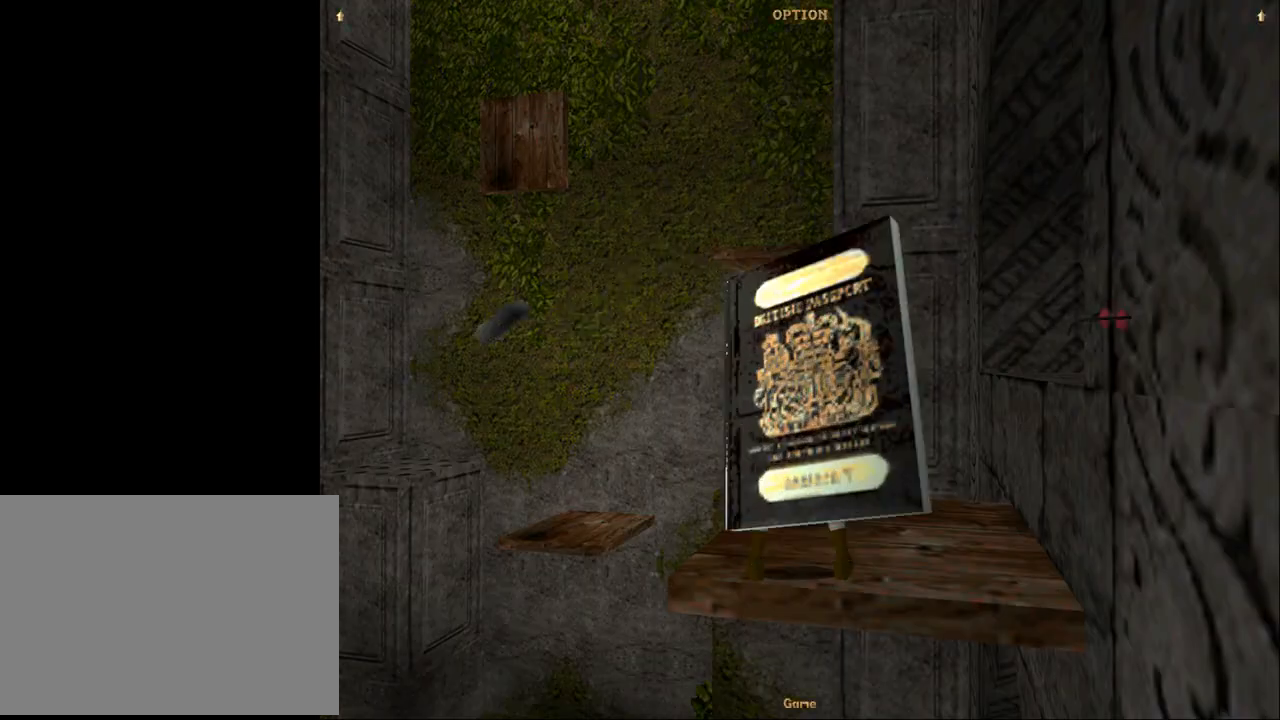
{"buttons": [], "events": []}
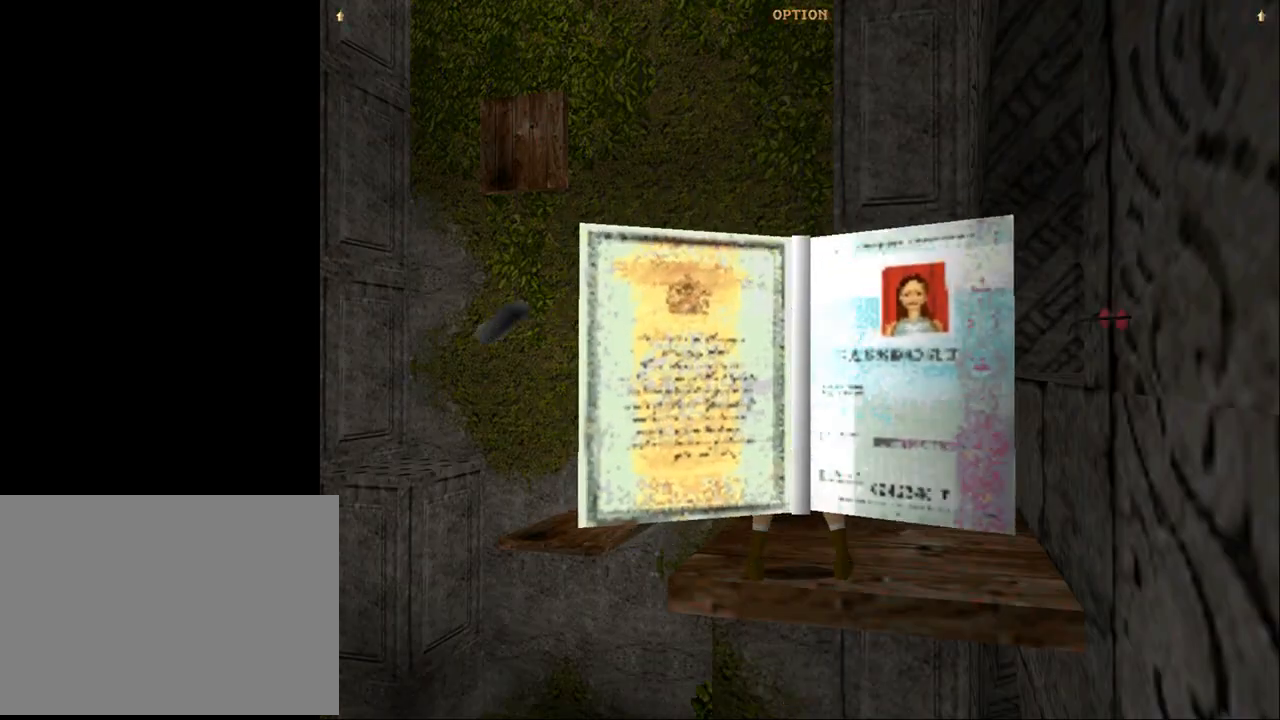
{"buttons": [], "events": [[333, "DPAD_DOWN", "down"], [433, "DPAD_DOWN", "up"]]}
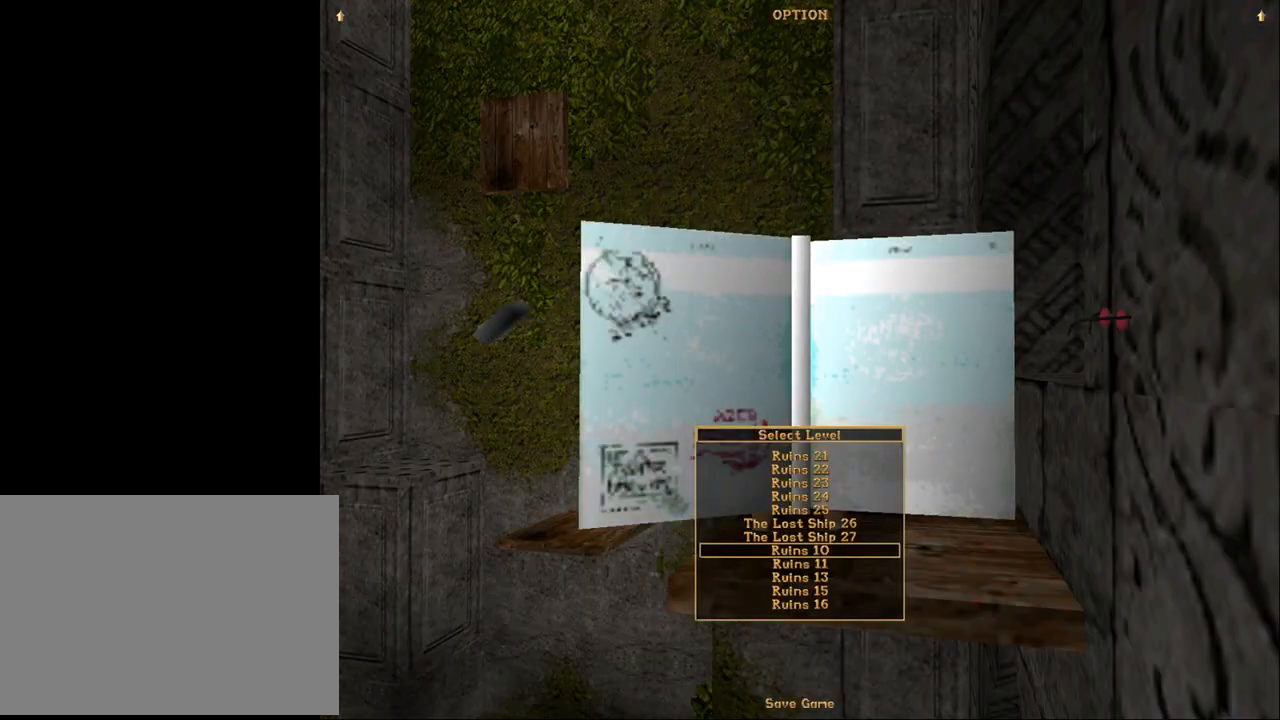
{"buttons": [], "events": []}
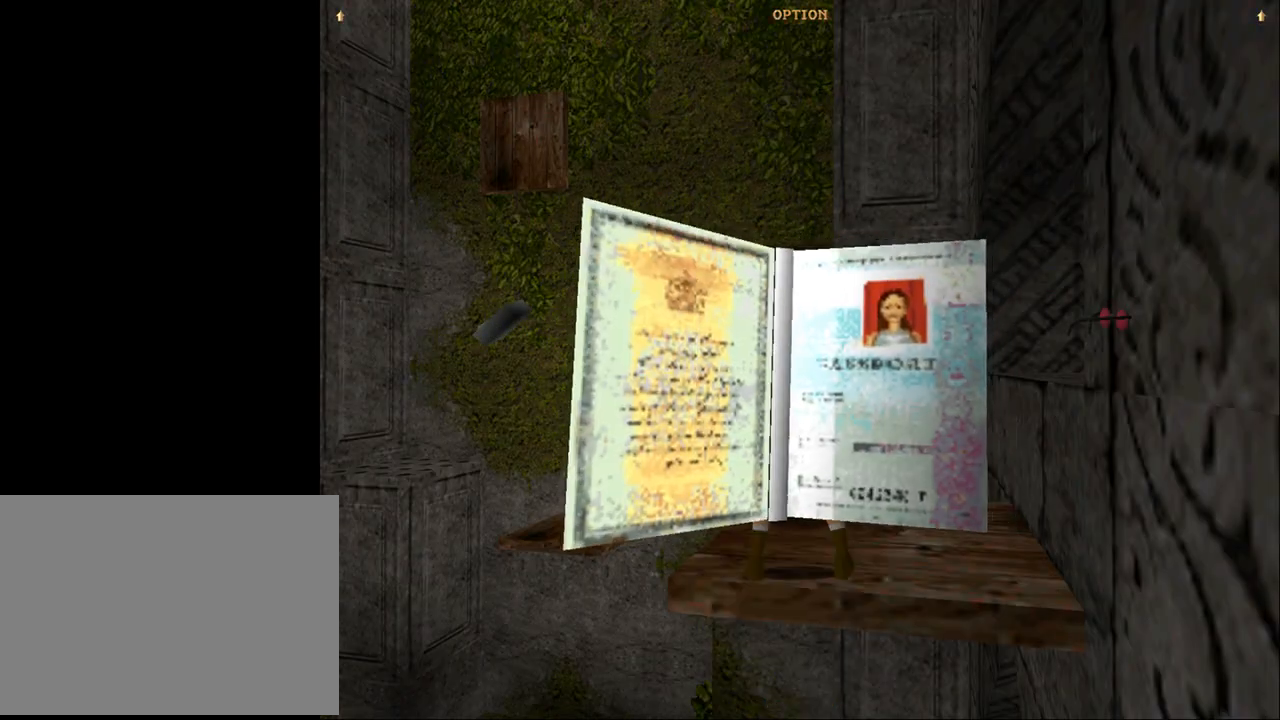
{"buttons": ["DPAD_UP"], "events": [[267, "DPAD_UP", "down"]]}
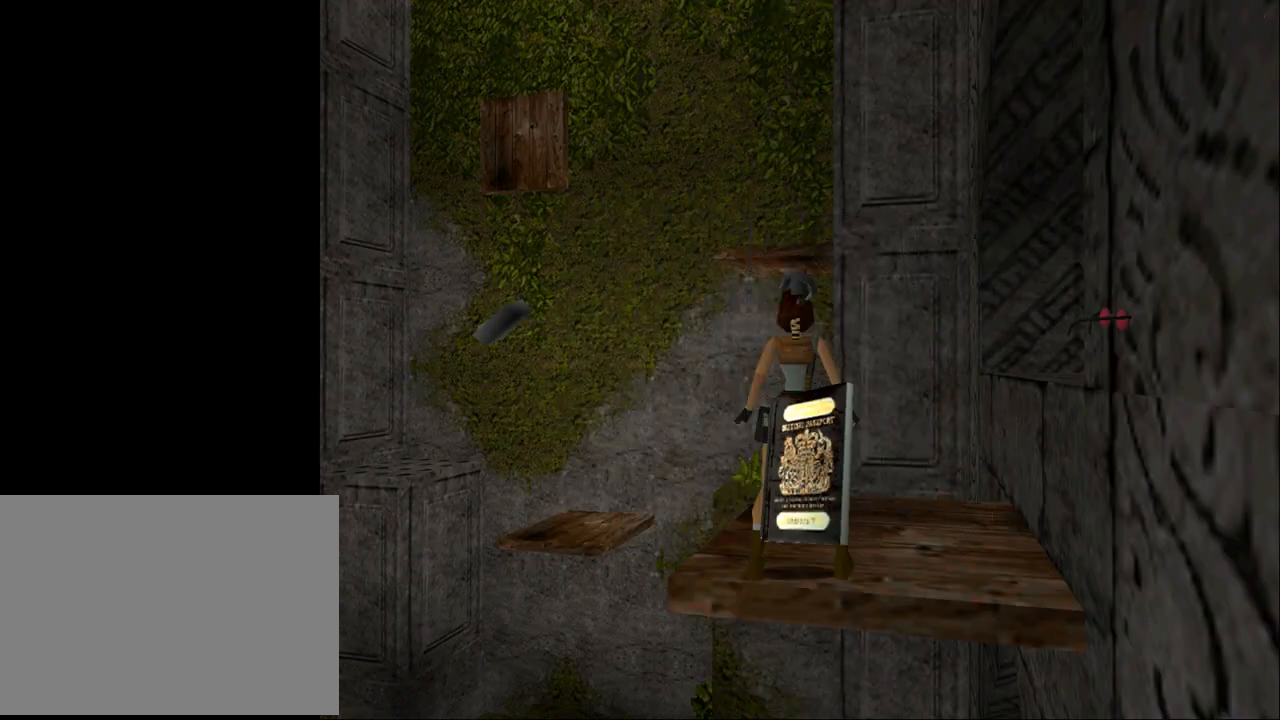
{"buttons": ["DPAD_UP"], "events": []}
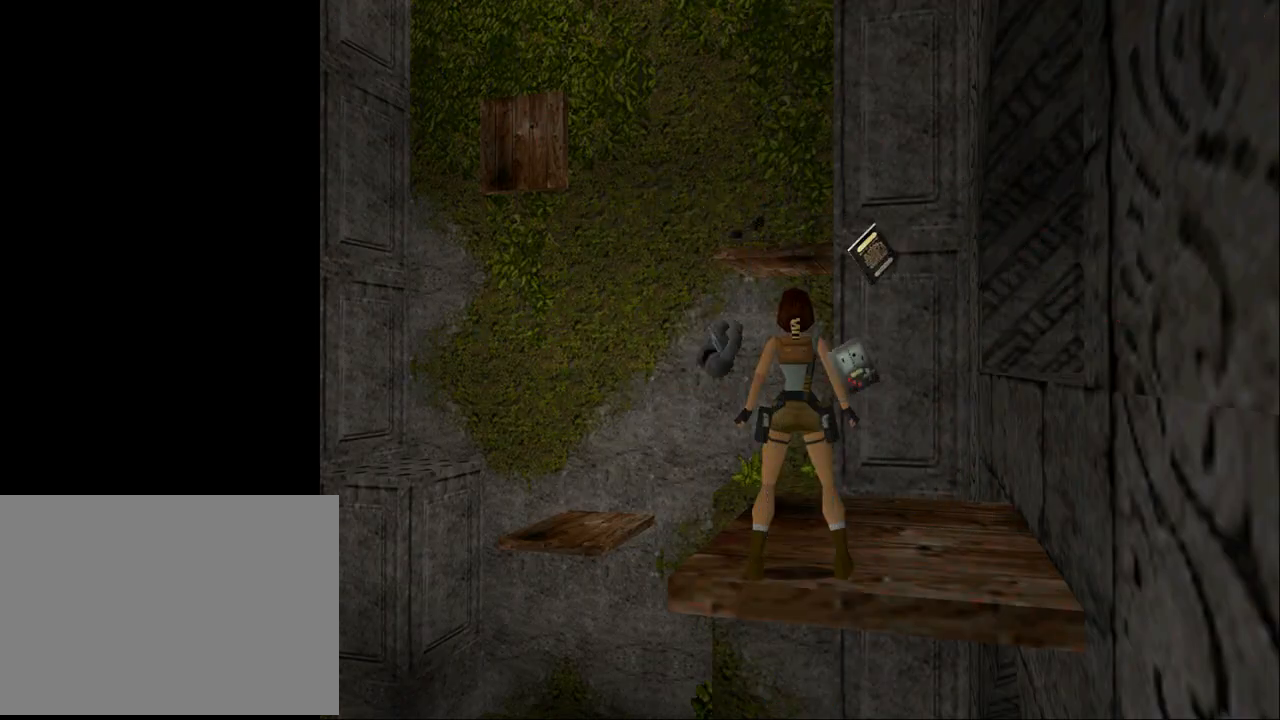
{"buttons": ["SQUARE", "DPAD_UP"], "events": [[433, "SQUARE", "down"]]}
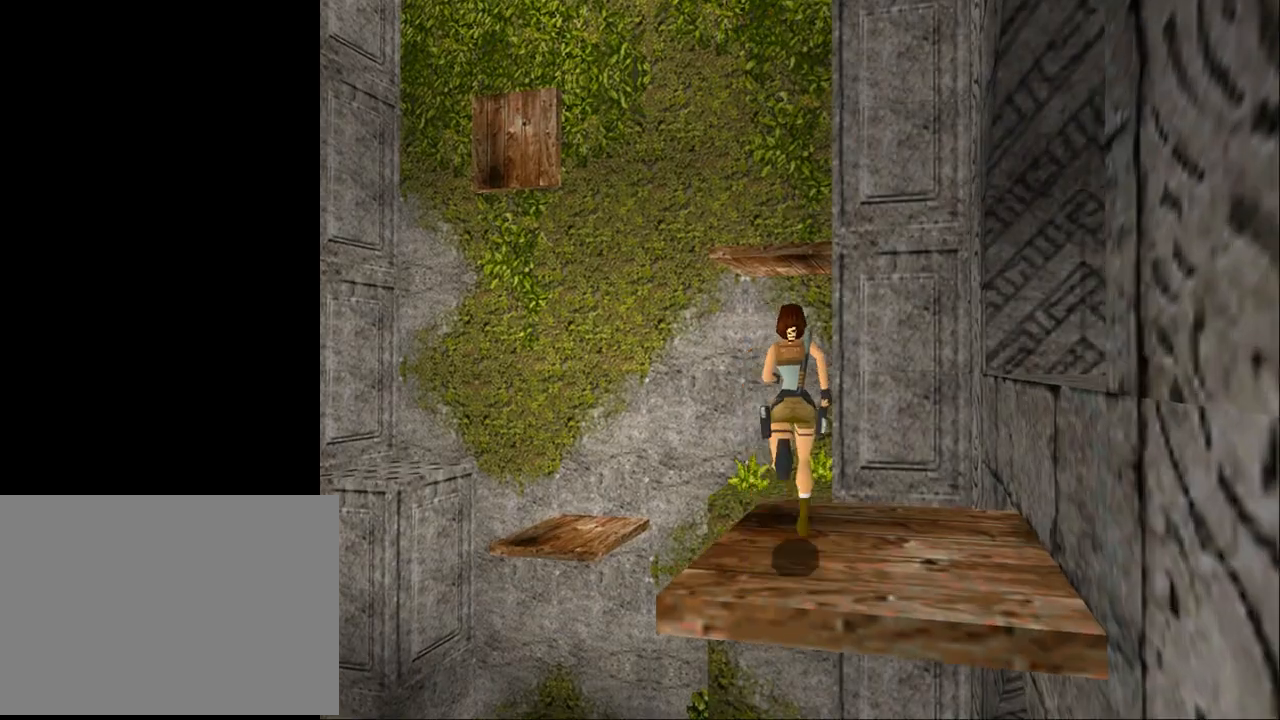
{"buttons": ["SQUARE", "DPAD_UP"], "events": [[33, "DPAD_LEFT", "down"], [133, "DPAD_LEFT", "up"]]}
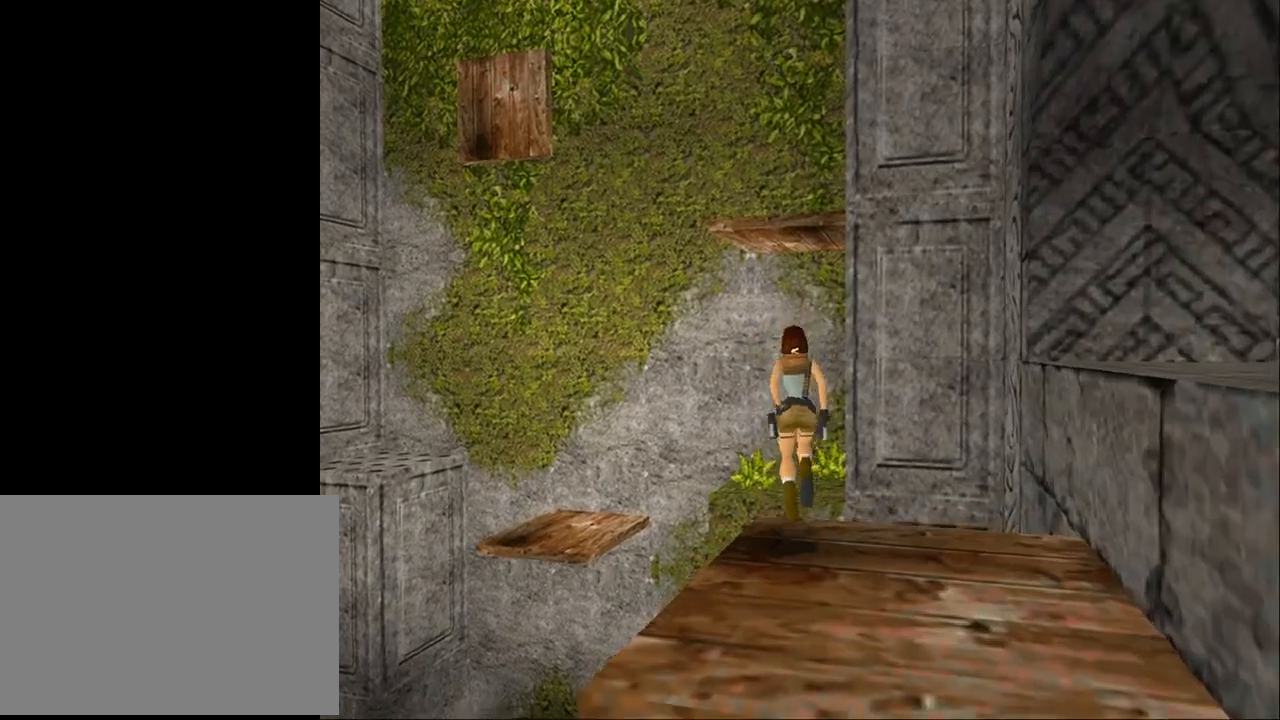
{"buttons": ["CROSS", "DPAD_UP"], "events": [[433, "CROSS", "down"], [433, "SQUARE", "up"]]}
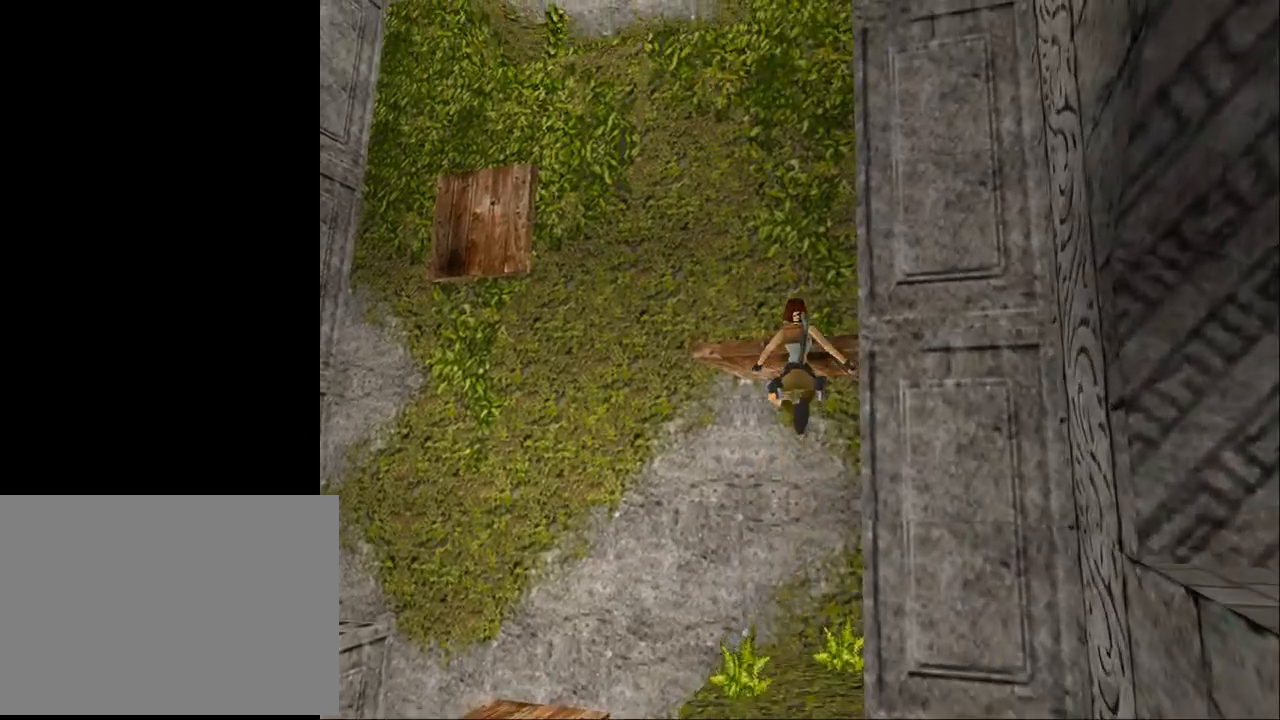
{"buttons": ["CROSS", "DPAD_UP"], "events": []}
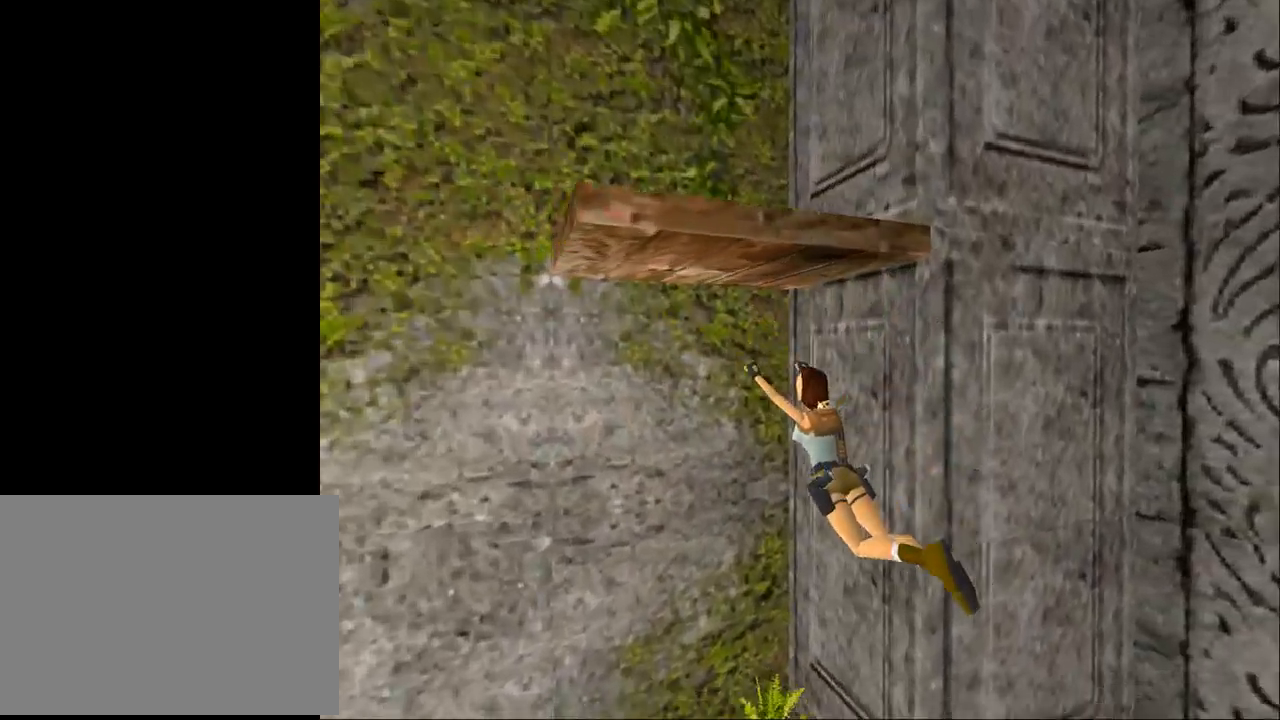
{"buttons": ["DPAD_UP", "DPAD_LEFT"], "events": [[367, "CROSS", "up"], [367, "DPAD_LEFT", "down"]]}
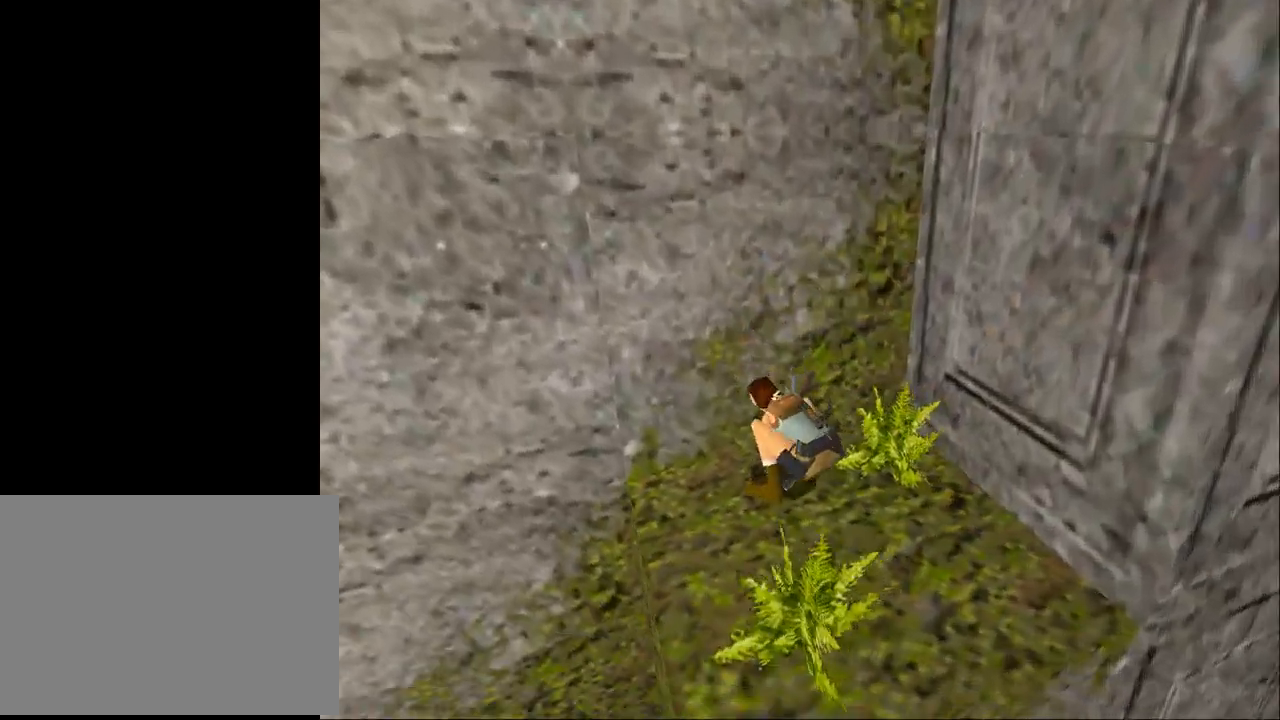
{"buttons": ["DPAD_LEFT"], "events": [[200, "DPAD_UP", "up"]]}
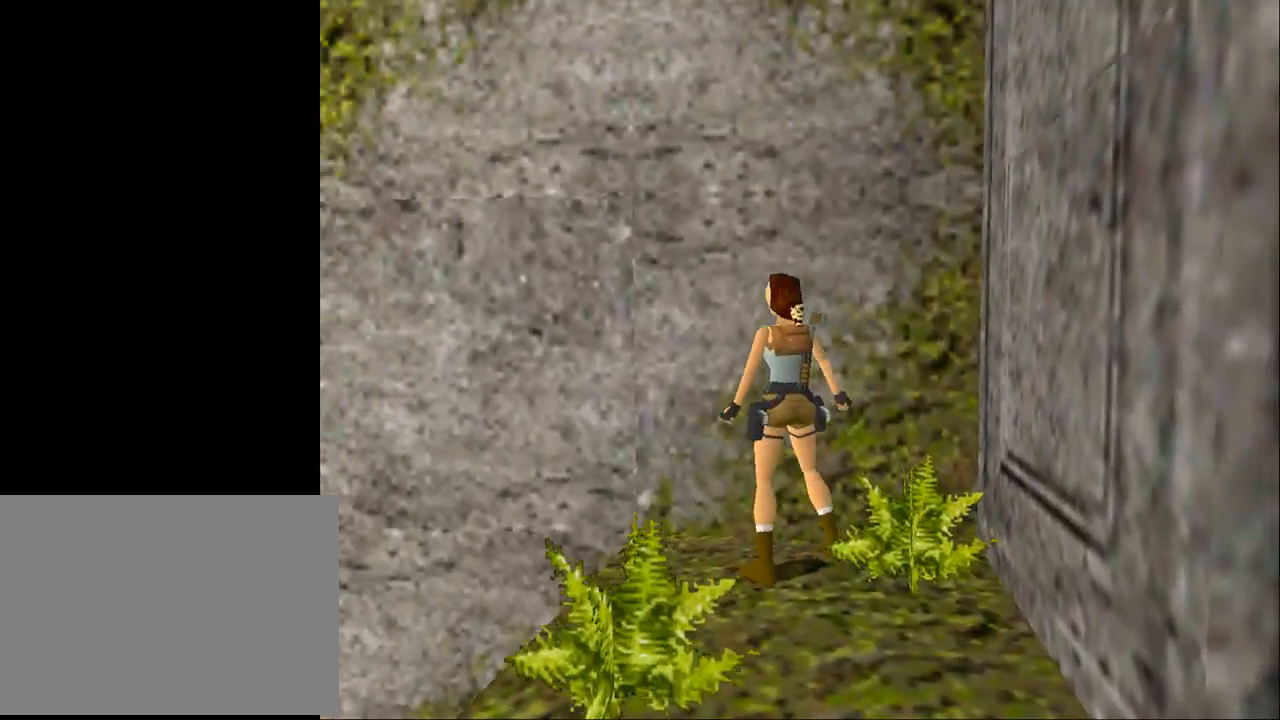
{"buttons": ["DPAD_DOWN", "DPAD_LEFT"], "events": [[500, "DPAD_DOWN", "down"]]}
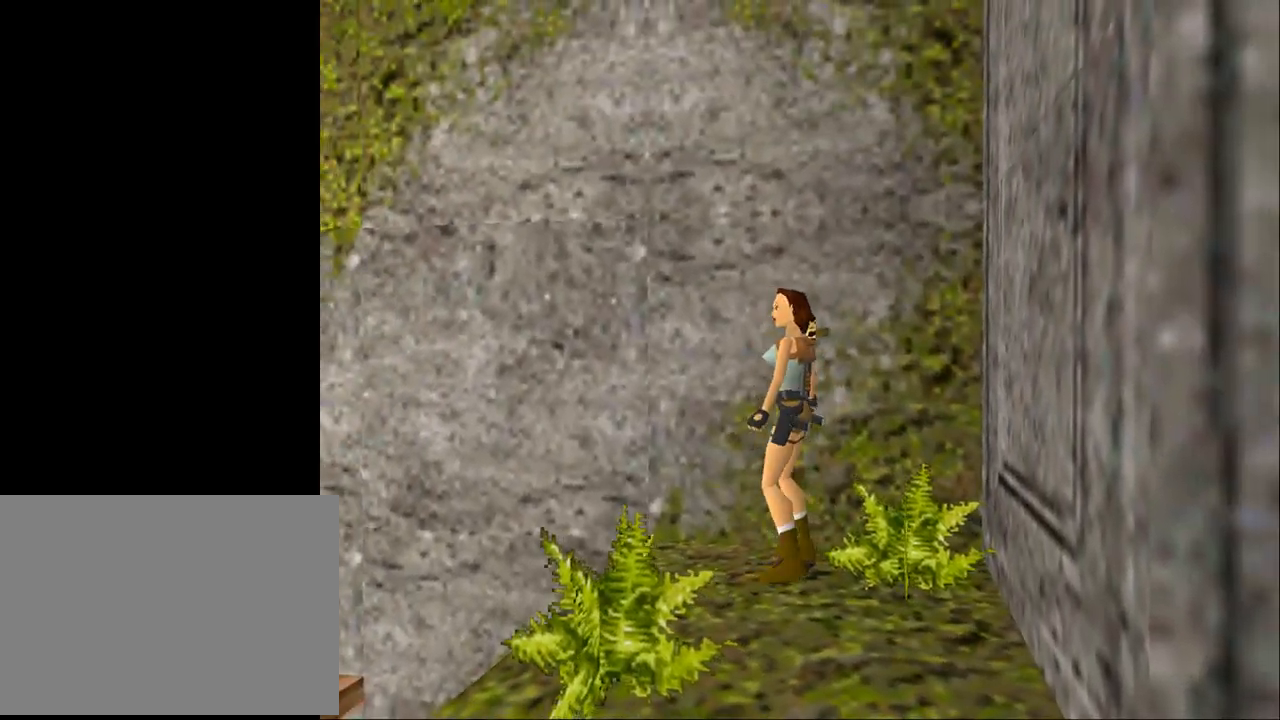
{"buttons": [], "events": [[233, "DPAD_LEFT", "up"], [267, "DPAD_DOWN", "up"]]}
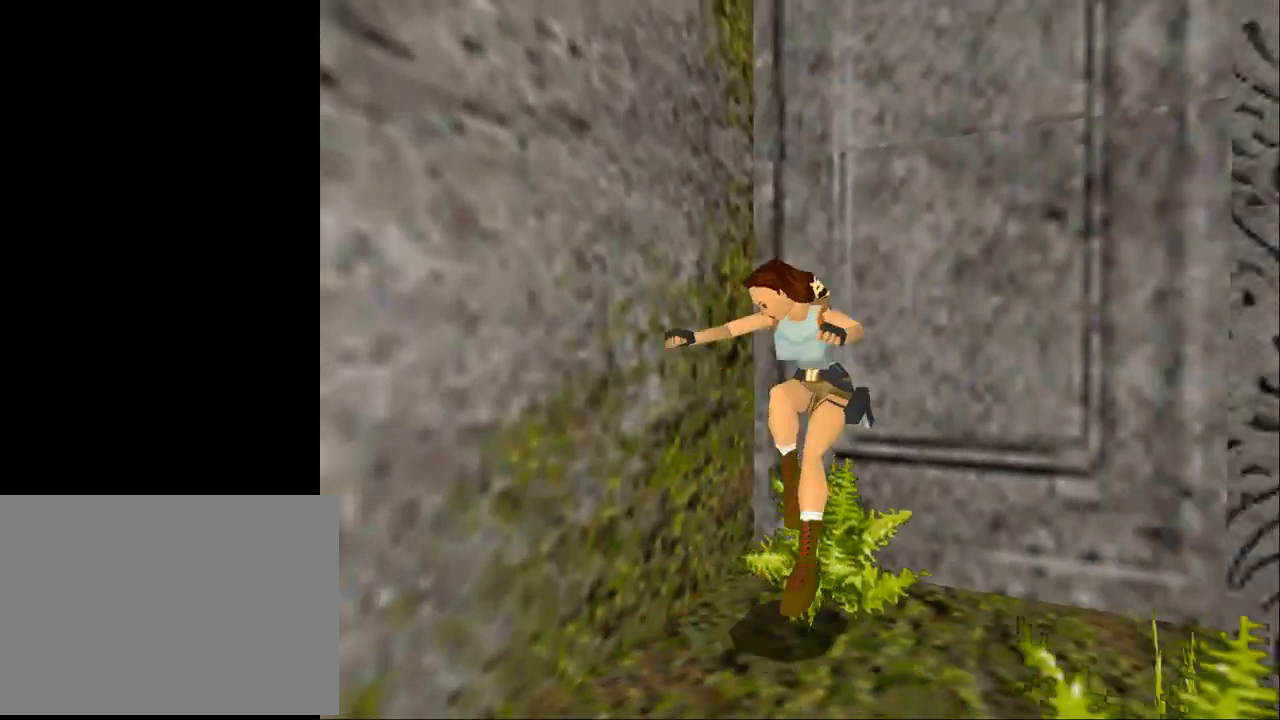
{"buttons": ["SQUARE", "DPAD_UP", "DPAD_LEFT"], "events": [[233, "DPAD_UP", "down"], [233, "SQUARE", "down"], [500, "DPAD_LEFT", "down"]]}
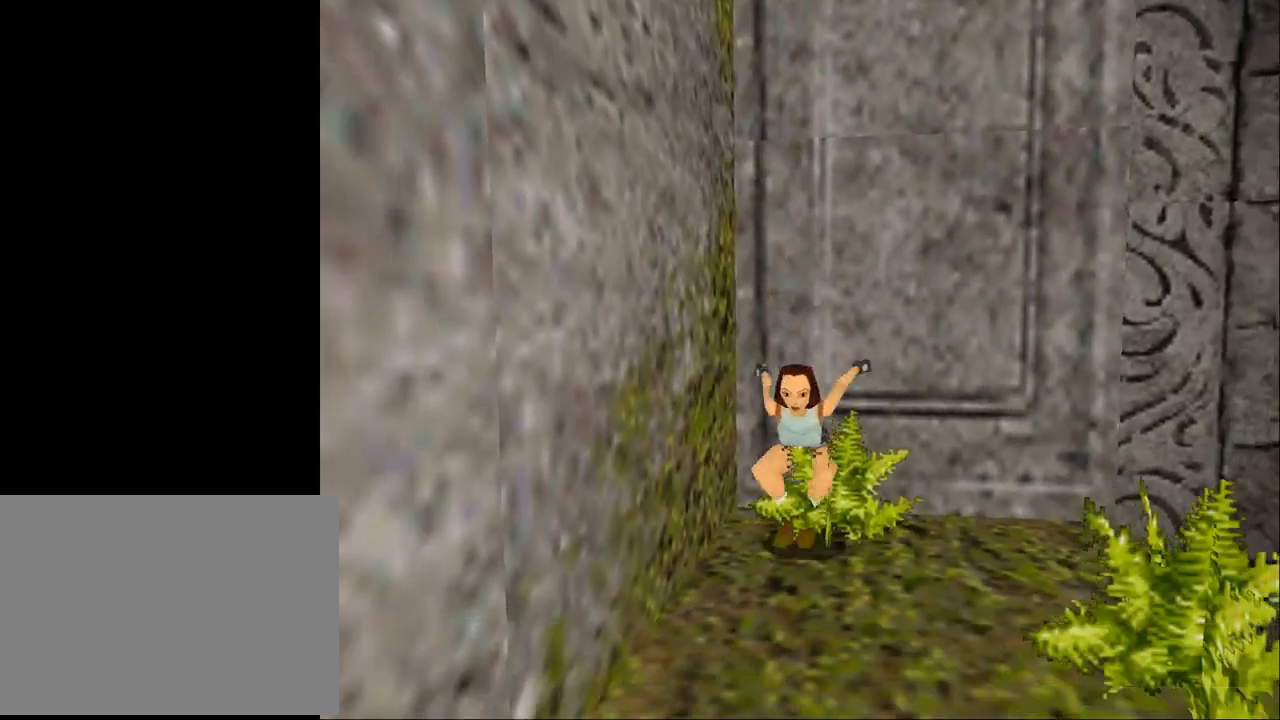
{"buttons": [], "events": [[200, "DPAD_LEFT", "up"], [267, "SQUARE", "up"], [333, "DPAD_UP", "up"]]}